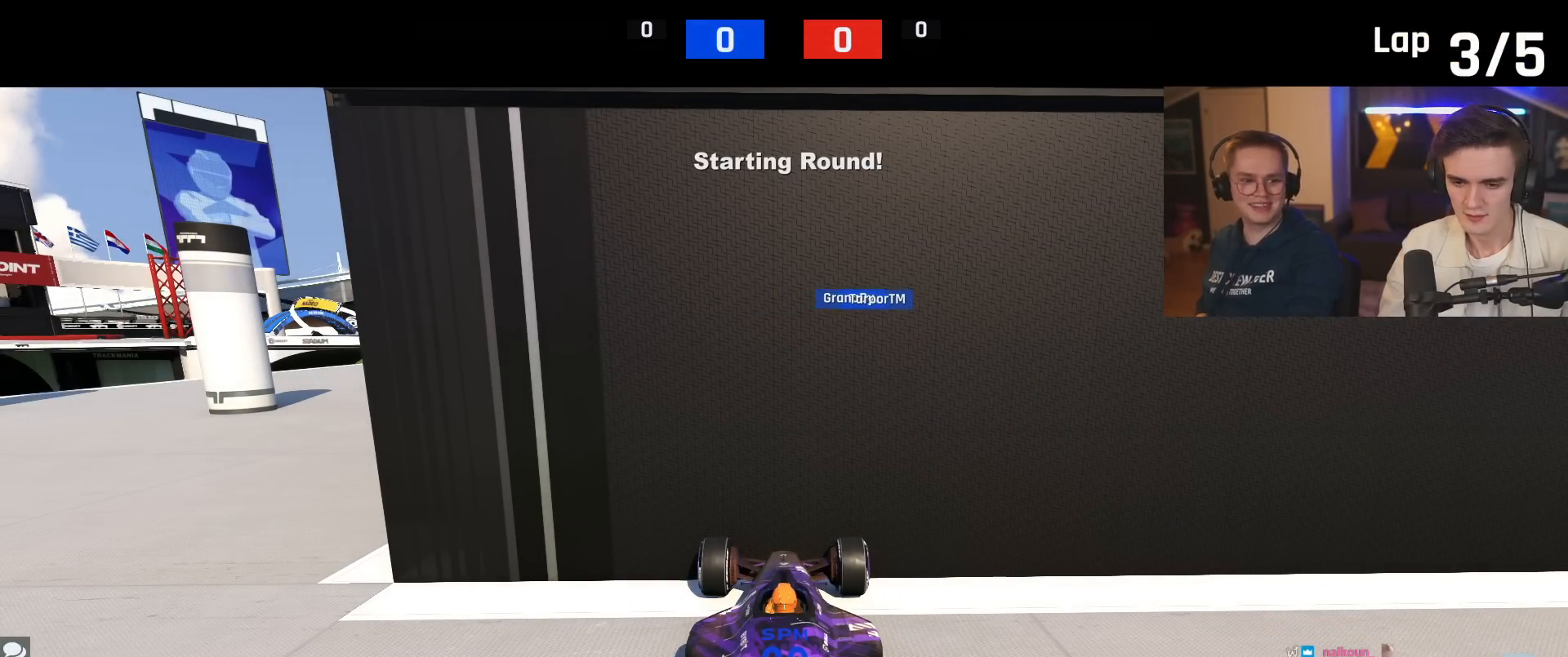
Gameplay with keyboard; each line is a JSON object with the keys held at the frame after it. "events" lists presses ("down") and releases ("up") of "brake", "down", "left", "right" and "up" between this image and that frame as [ms after this image, input, new state], when the widget could be followed in between. No other keys are recorded. Mouse input is not recorded. Key names are as the overlay labels them; some are game actions (e.g. jump) rather than physical keys.
{"keys": [], "events": []}
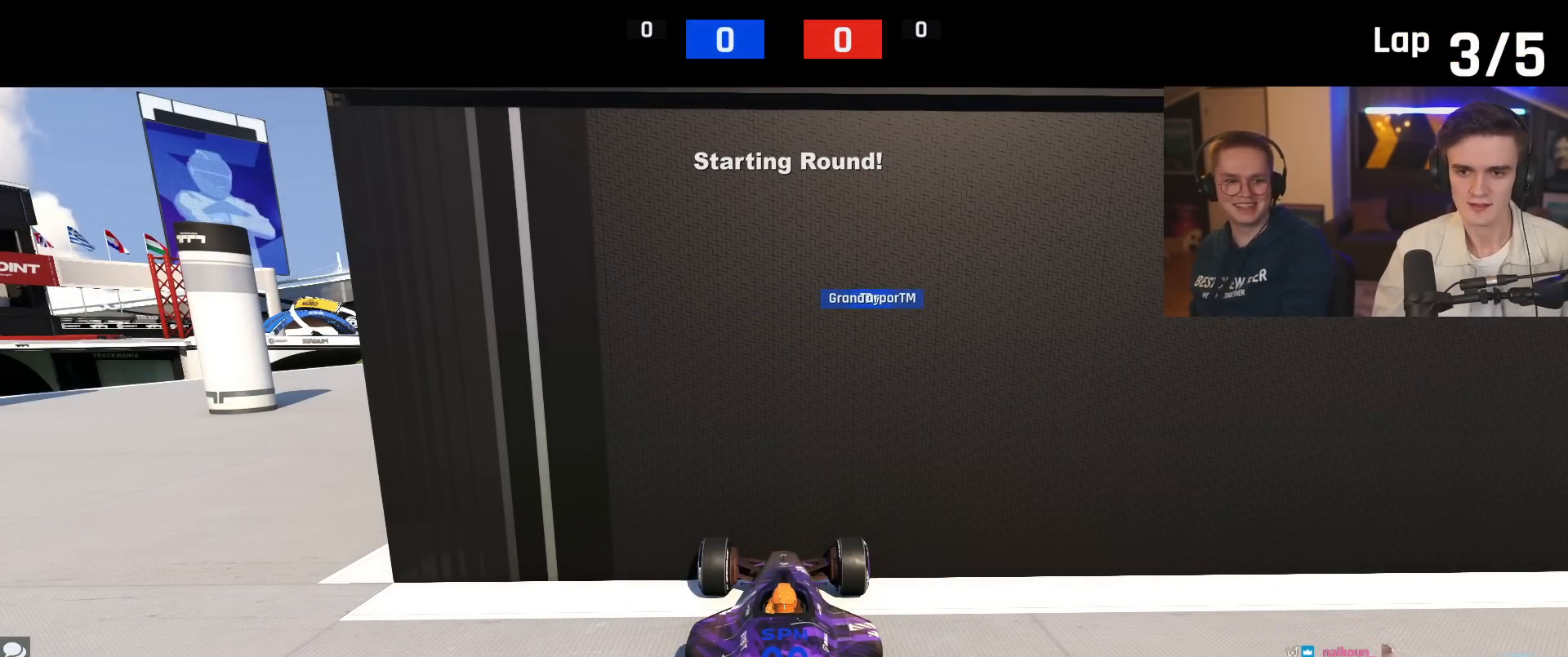
{"keys": [], "events": []}
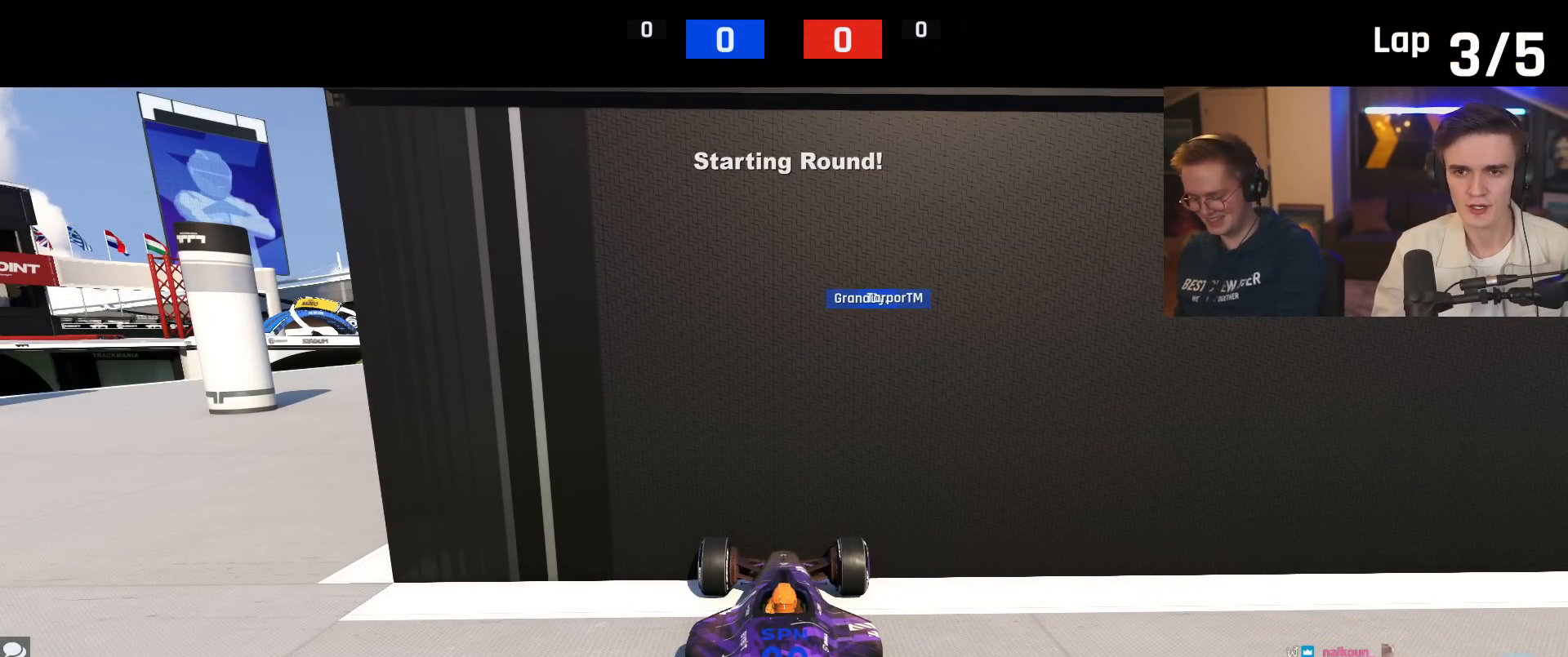
{"keys": [], "events": []}
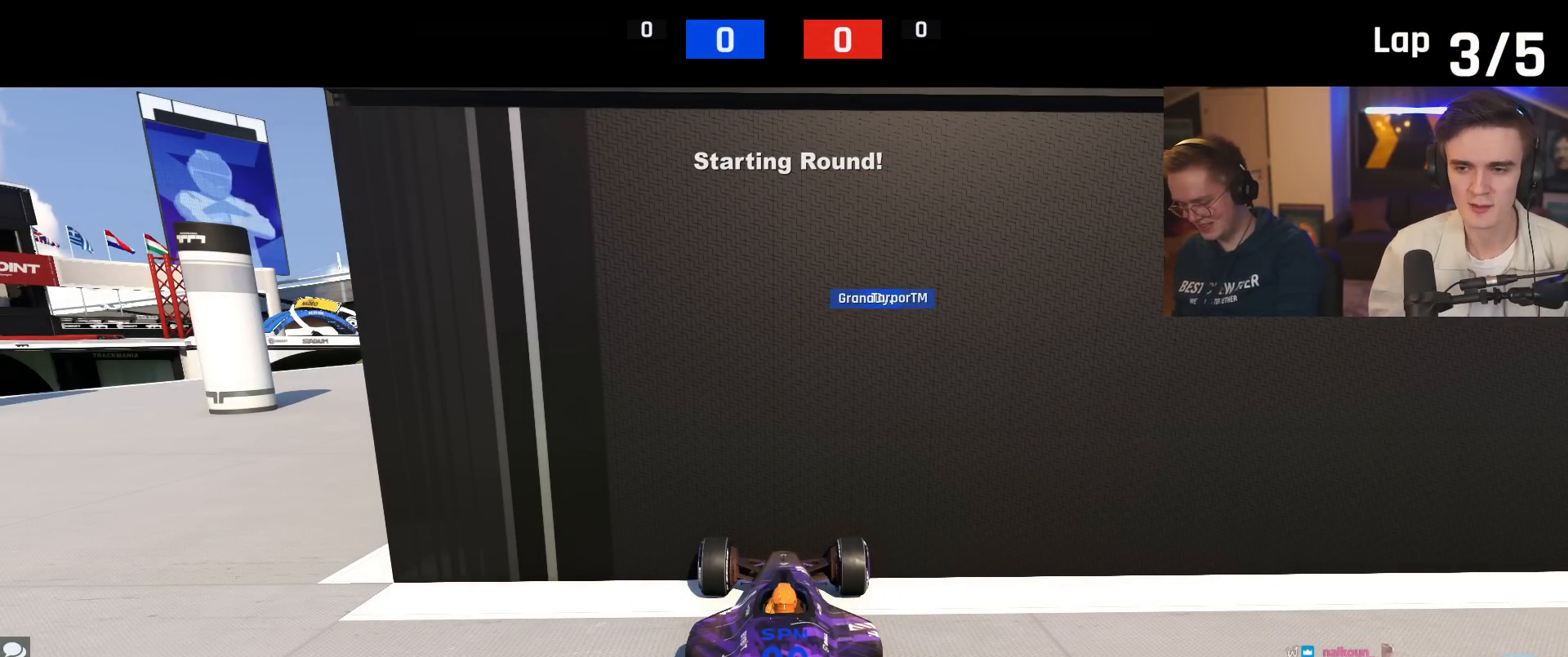
{"keys": ["up"], "events": [[334, "up", "down"]]}
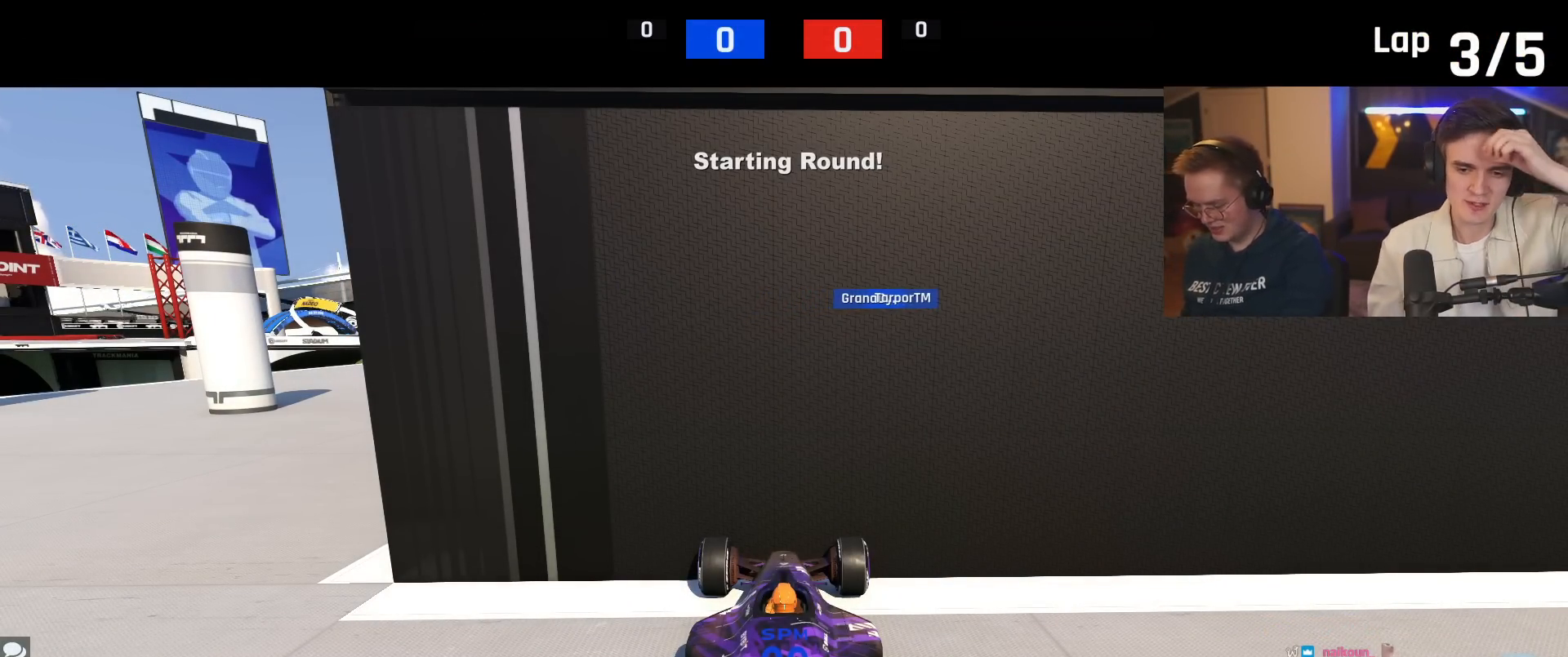
{"keys": ["up"], "events": []}
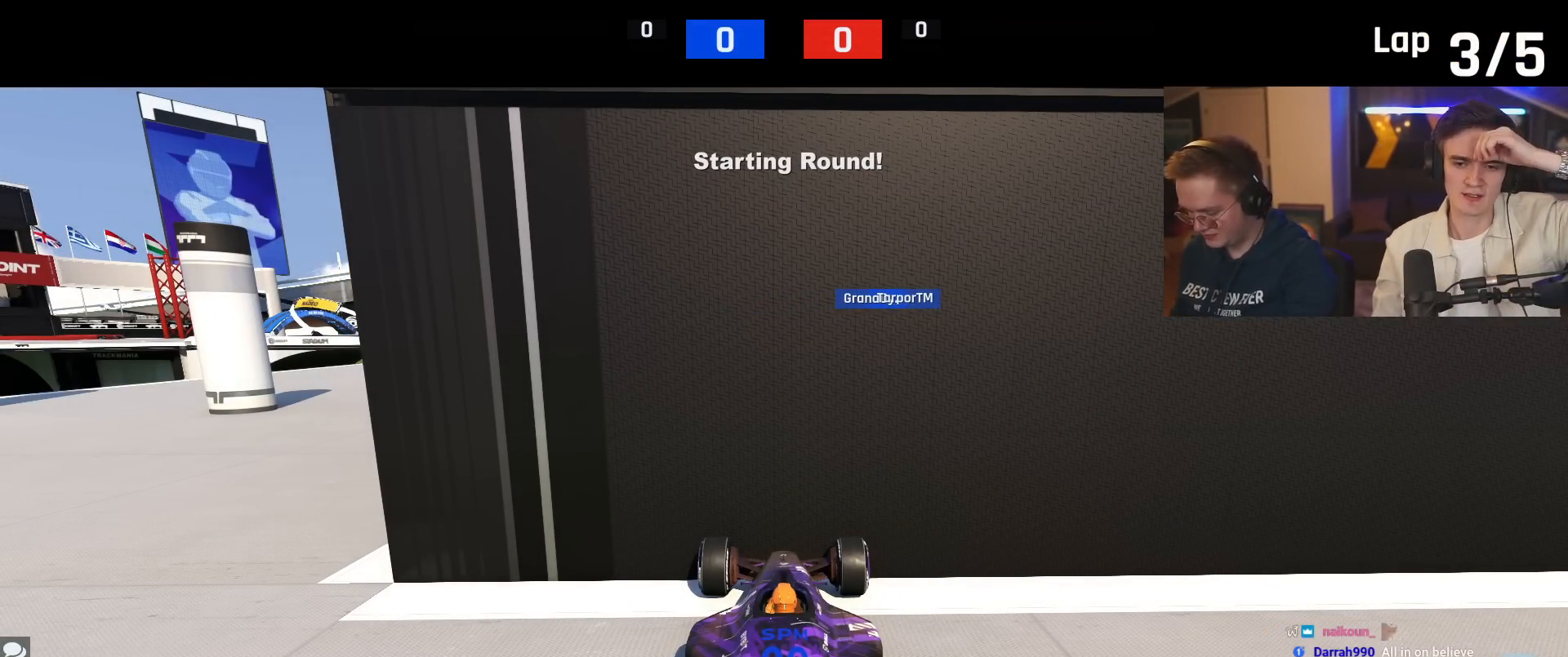
{"keys": ["up"], "events": []}
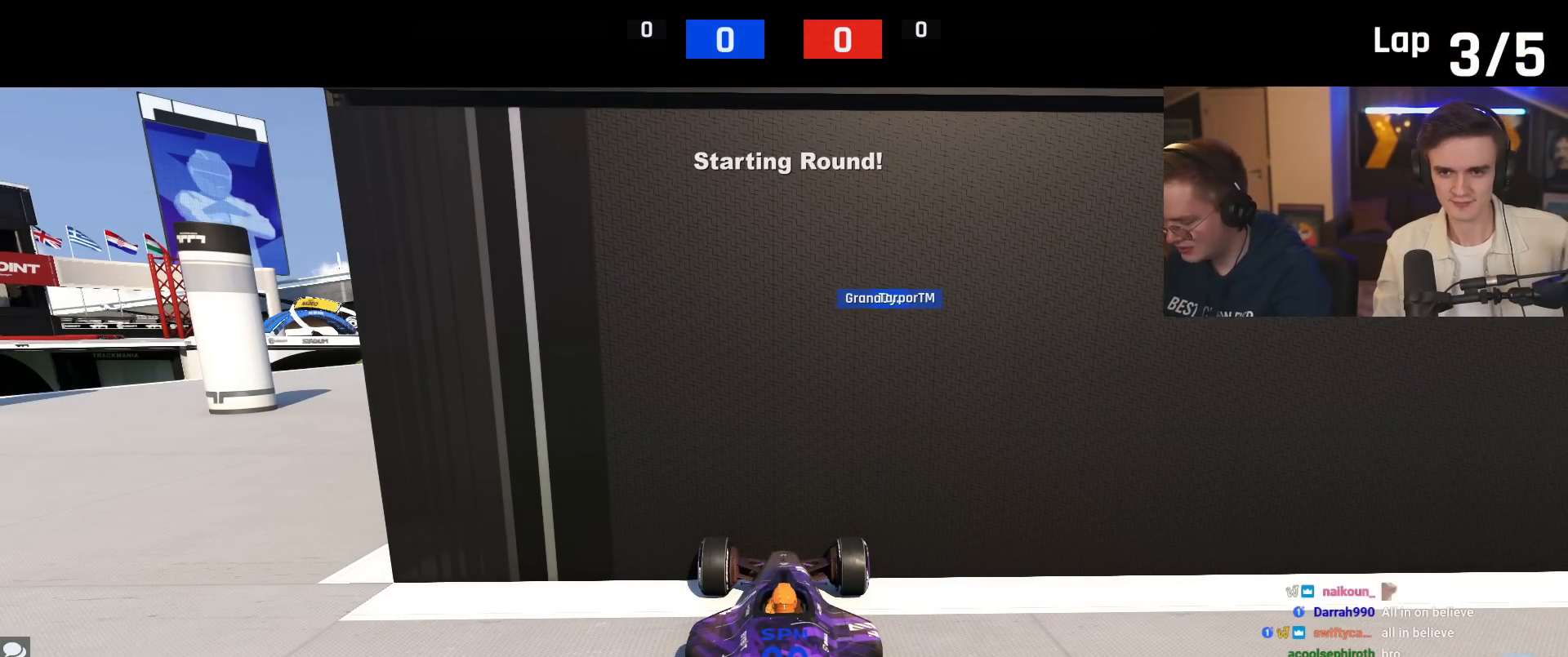
{"keys": ["up"], "events": []}
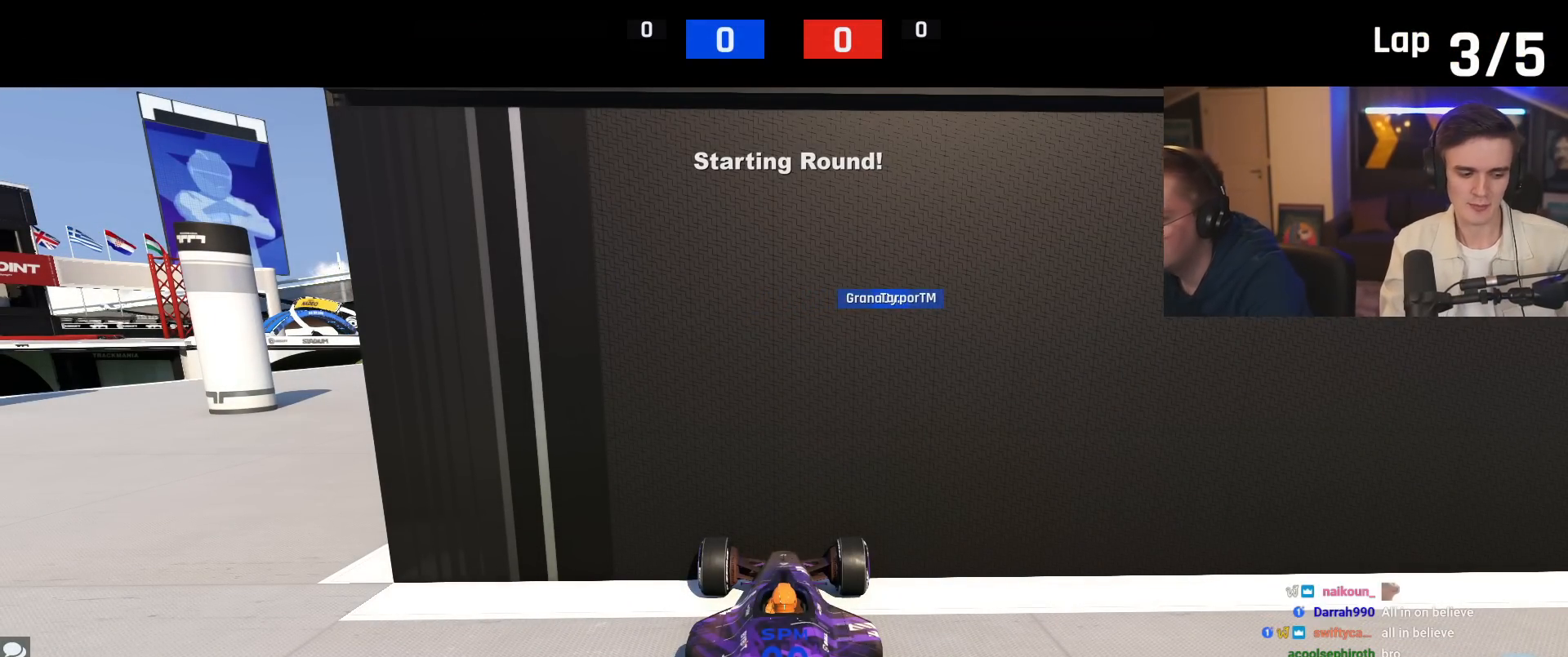
{"keys": ["up"], "events": []}
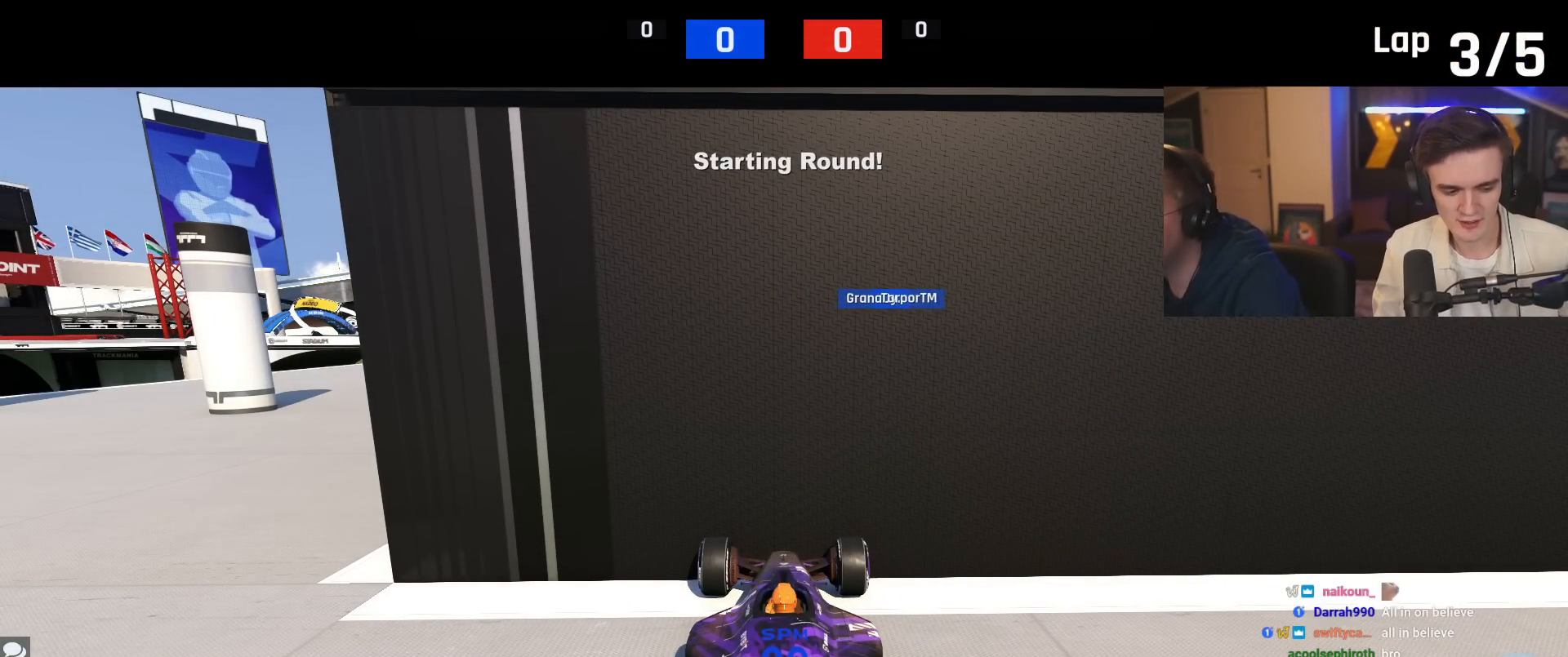
{"keys": ["up"], "events": []}
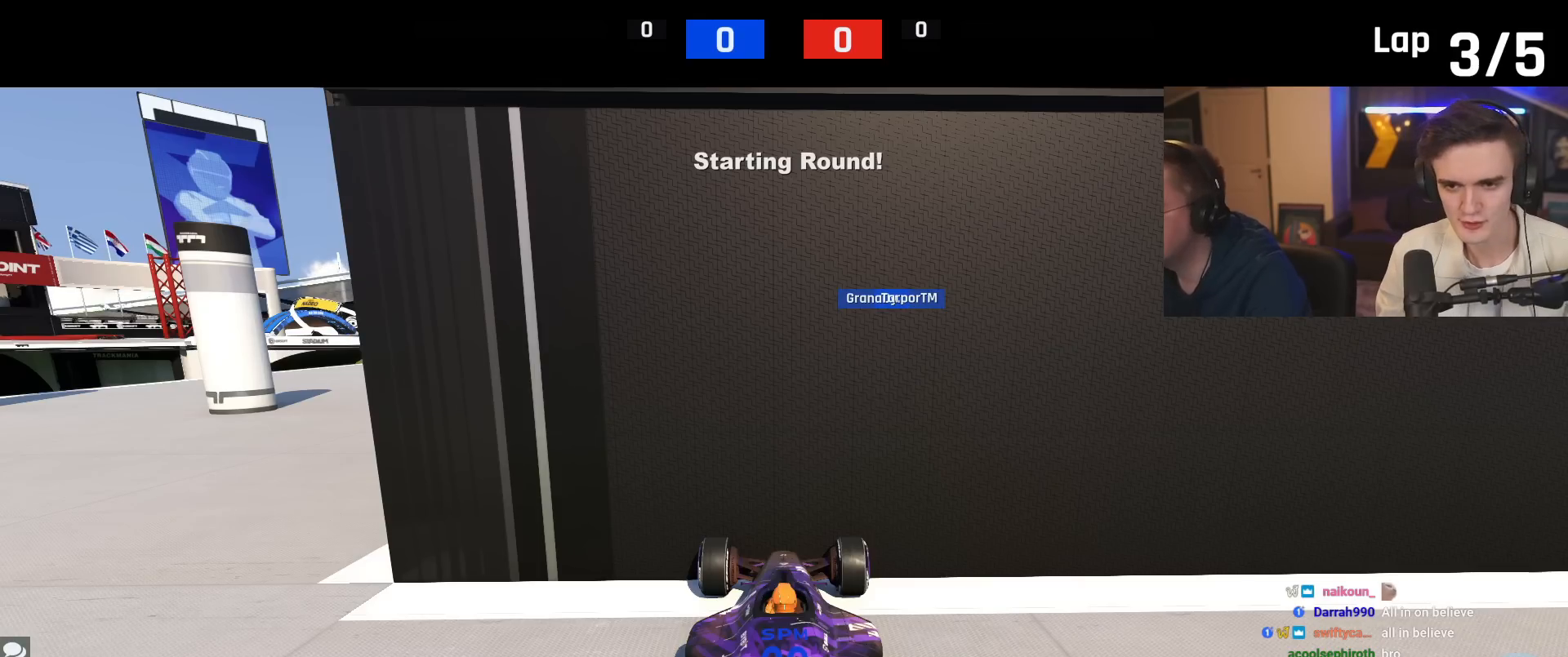
{"keys": ["left", "right", "up"], "events": [[434, "left", "down"], [434, "right", "down"]]}
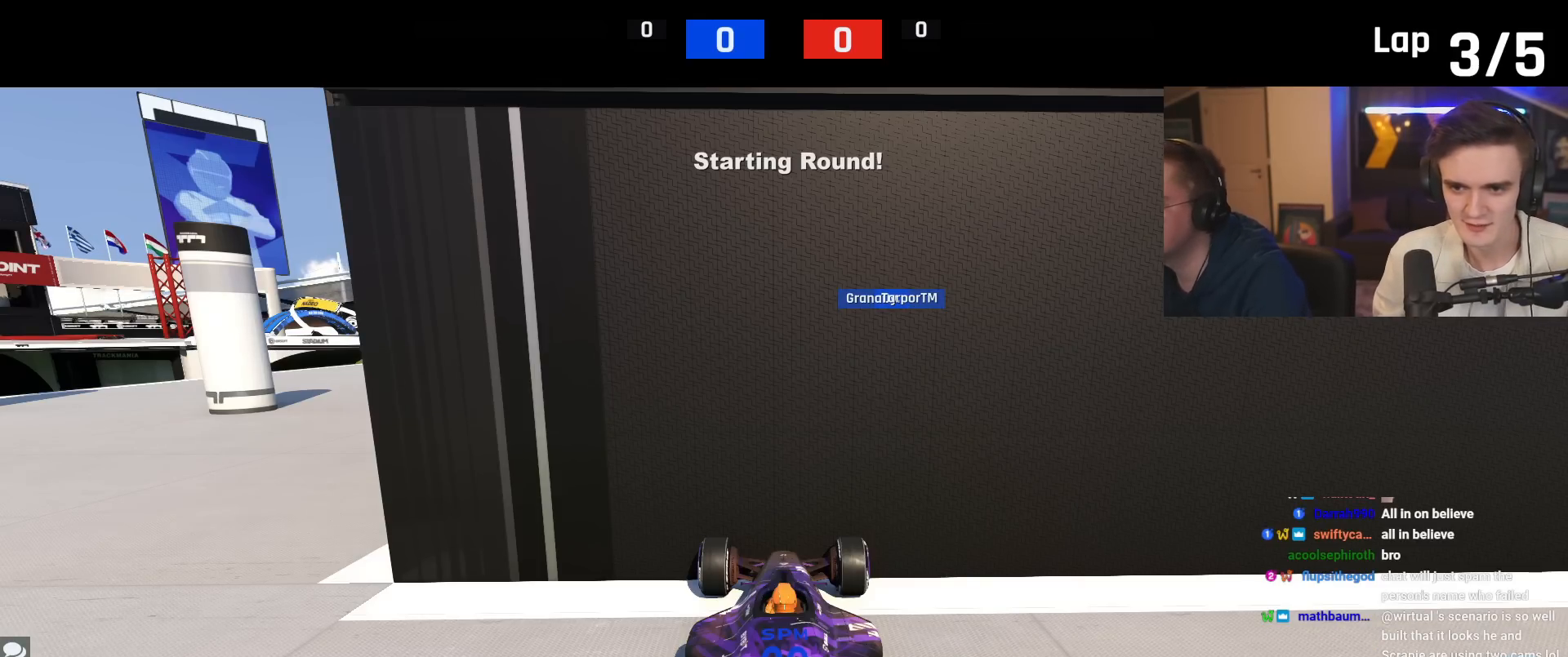
{"keys": ["up"], "events": [[16, "right", "up"], [166, "left", "up"], [166, "right", "down"], [250, "left", "down"], [250, "right", "up"], [400, "left", "up"]]}
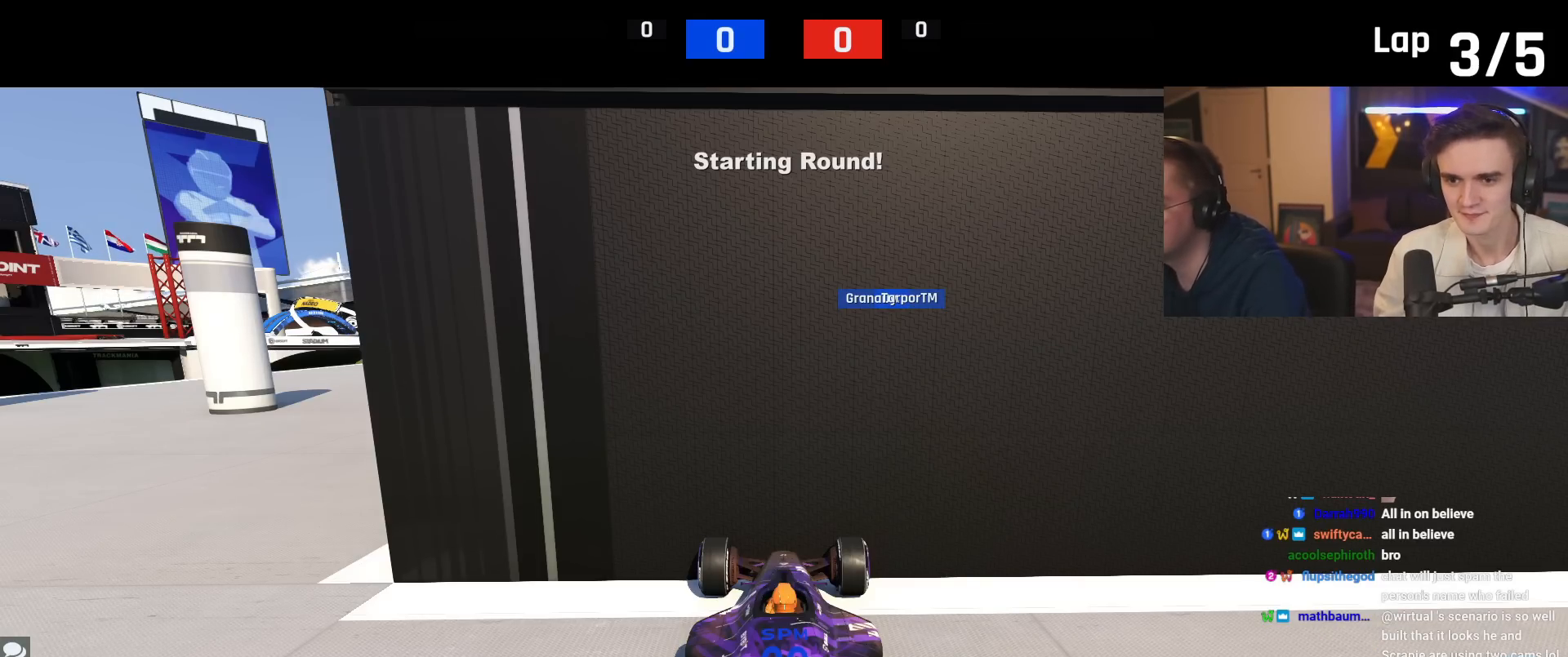
{"keys": ["up"], "events": []}
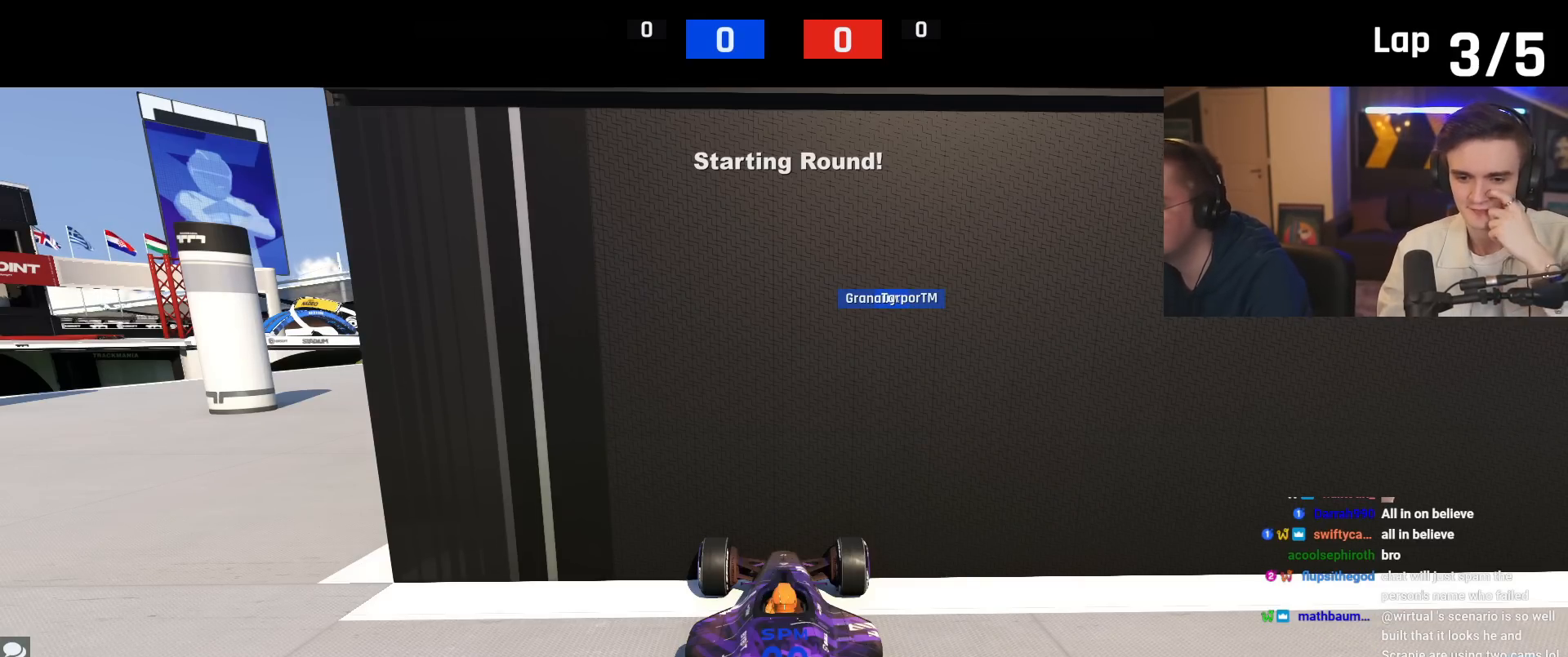
{"keys": ["up"], "events": [[250, "right", "down"], [450, "right", "up"]]}
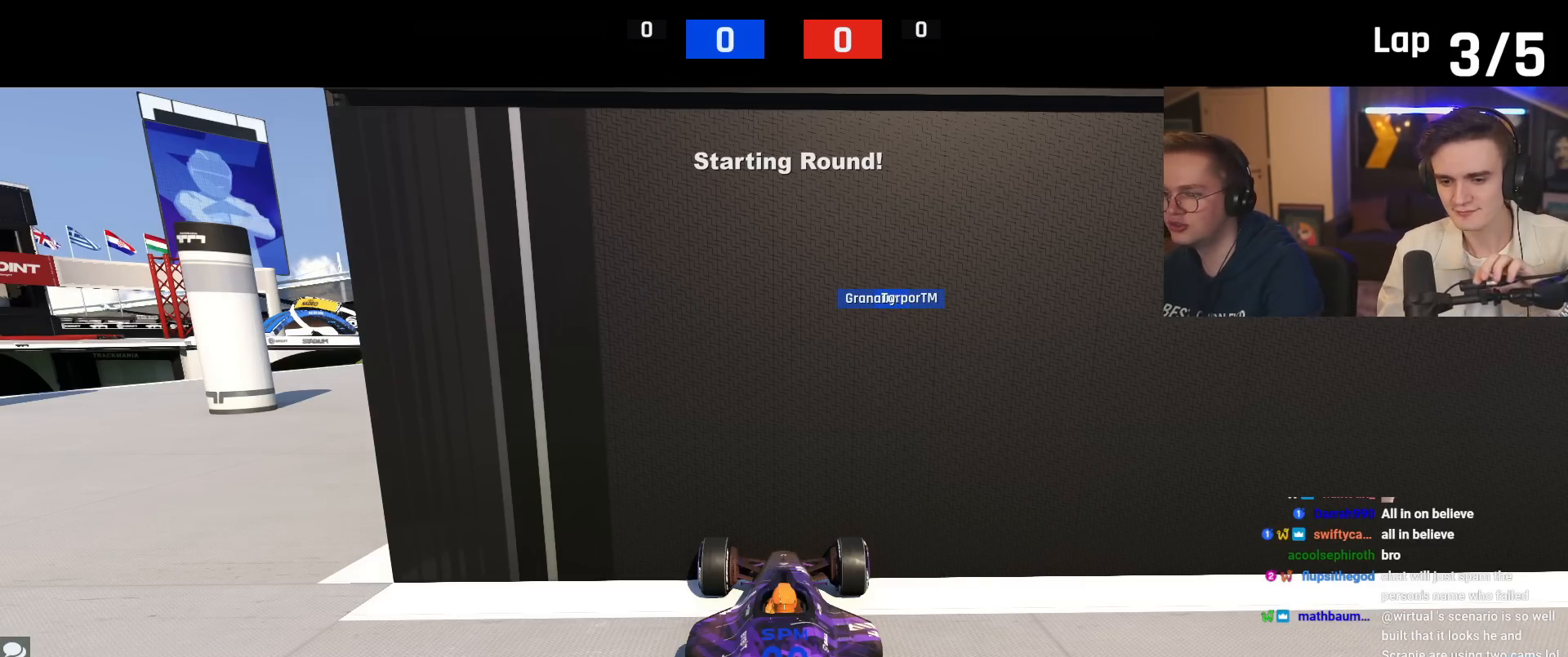
{"keys": ["up"], "events": []}
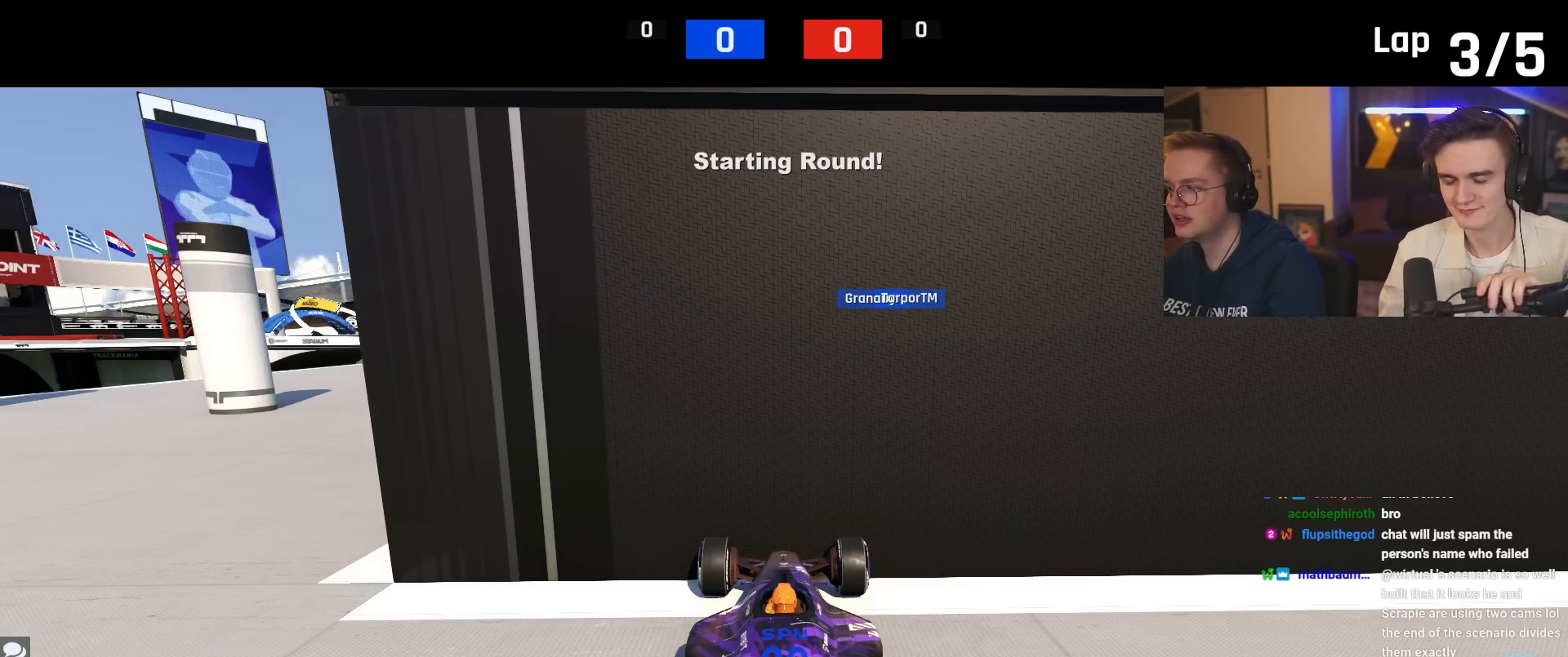
{"keys": ["up"], "events": []}
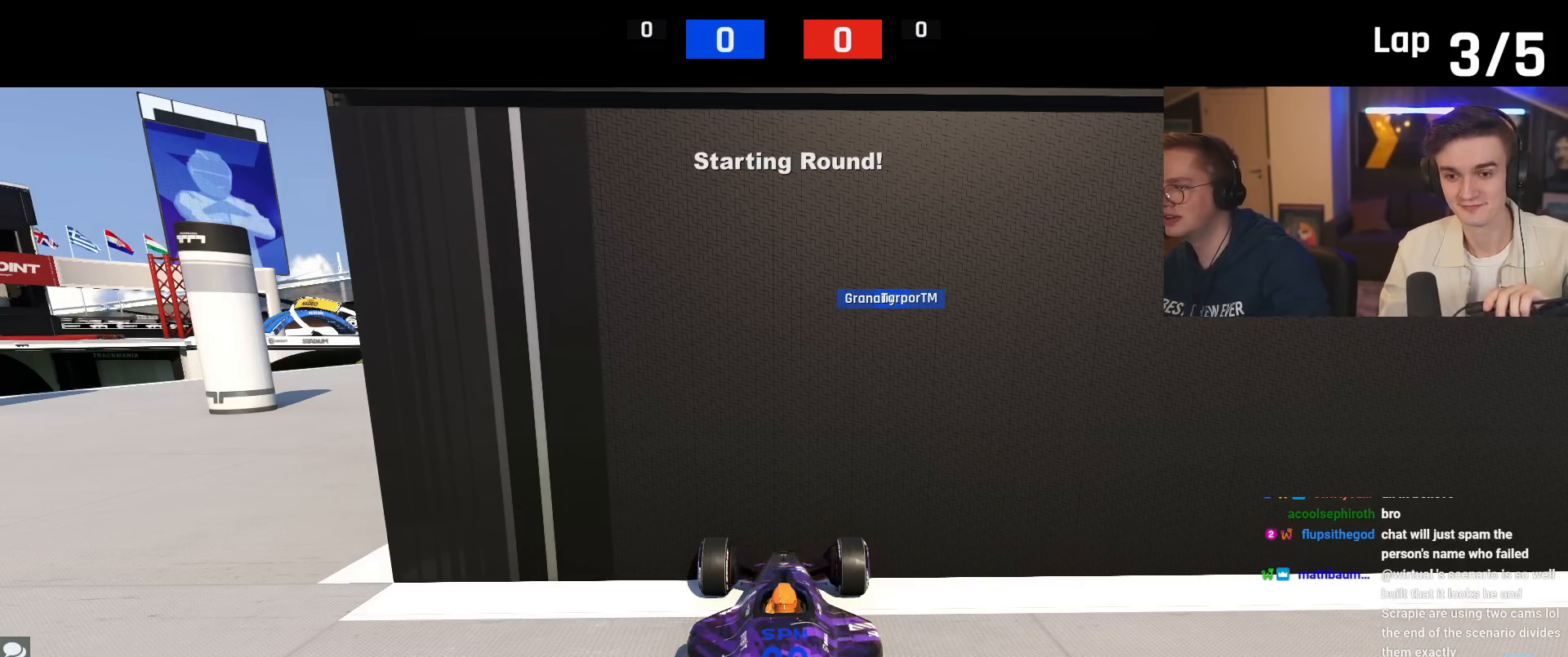
{"keys": ["up"], "events": []}
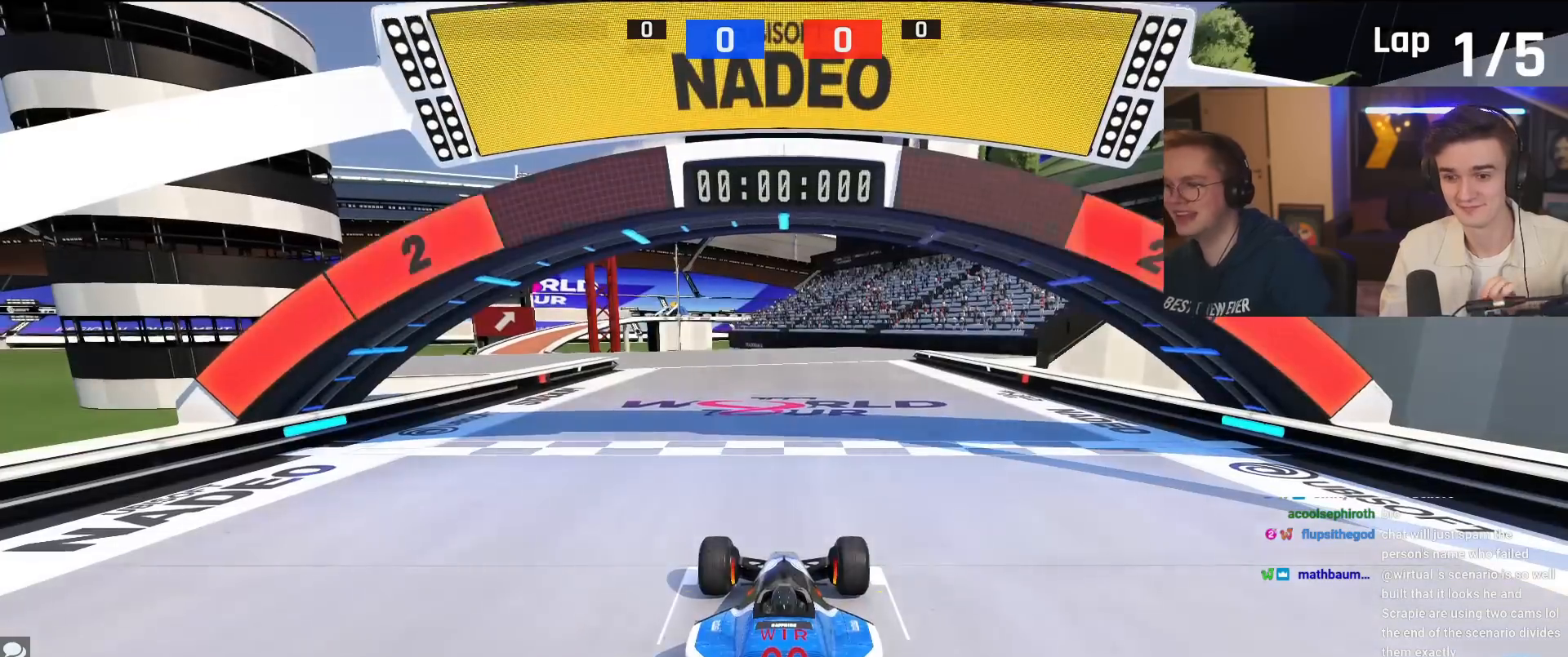
{"keys": ["up"], "events": []}
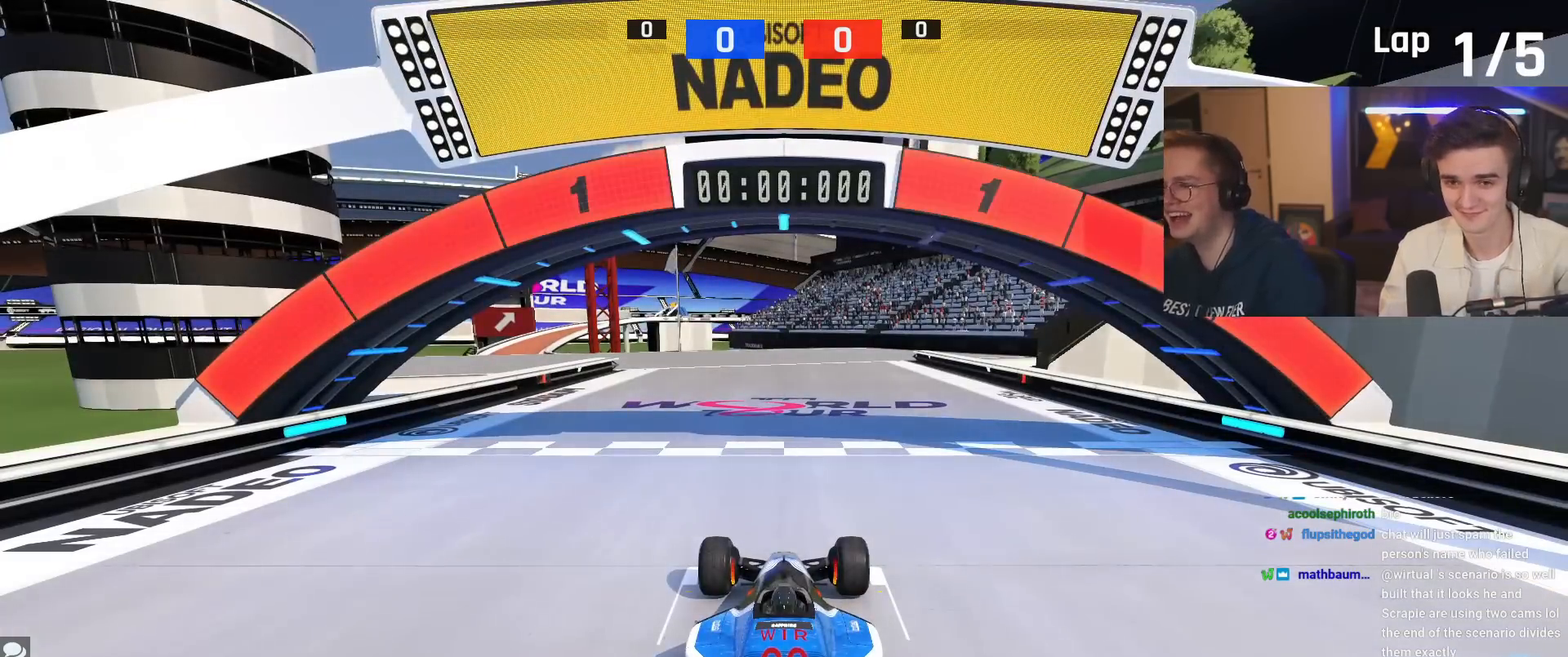
{"keys": ["up"], "events": []}
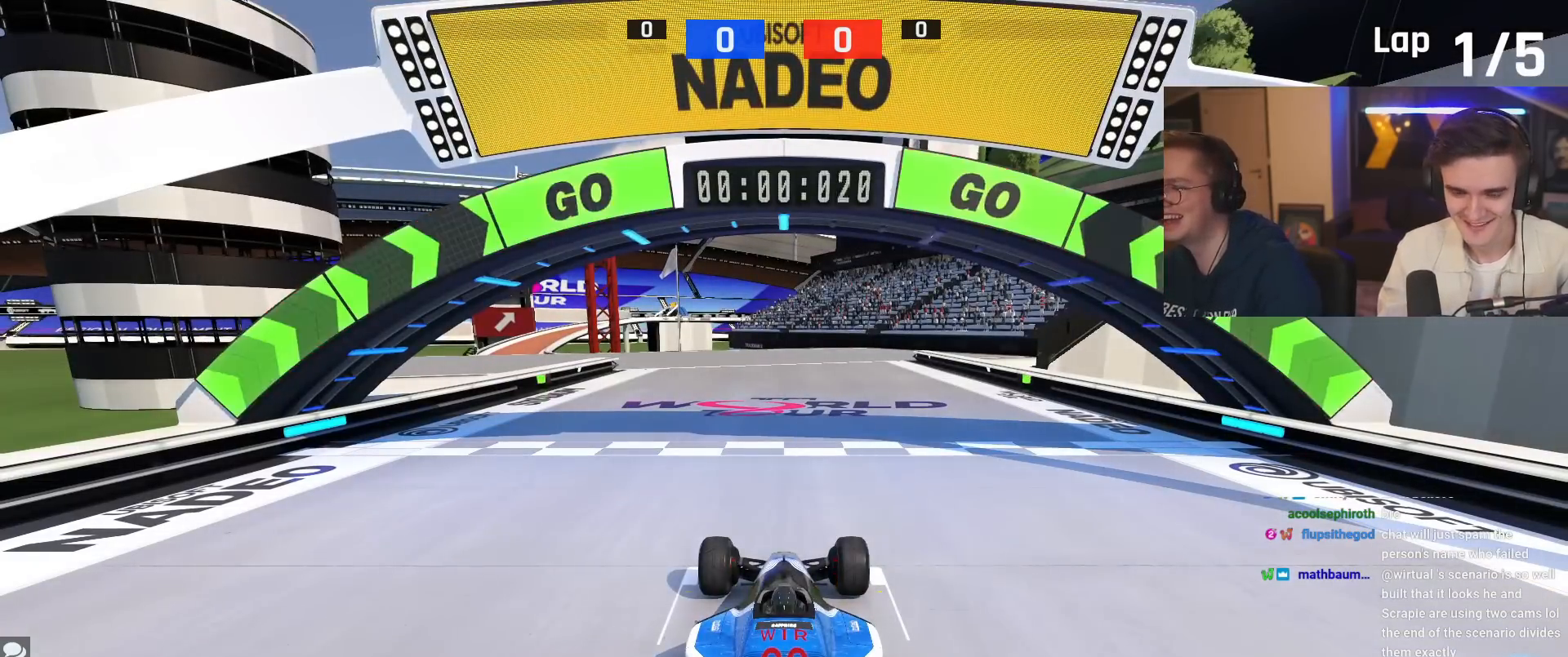
{"keys": ["up"], "events": []}
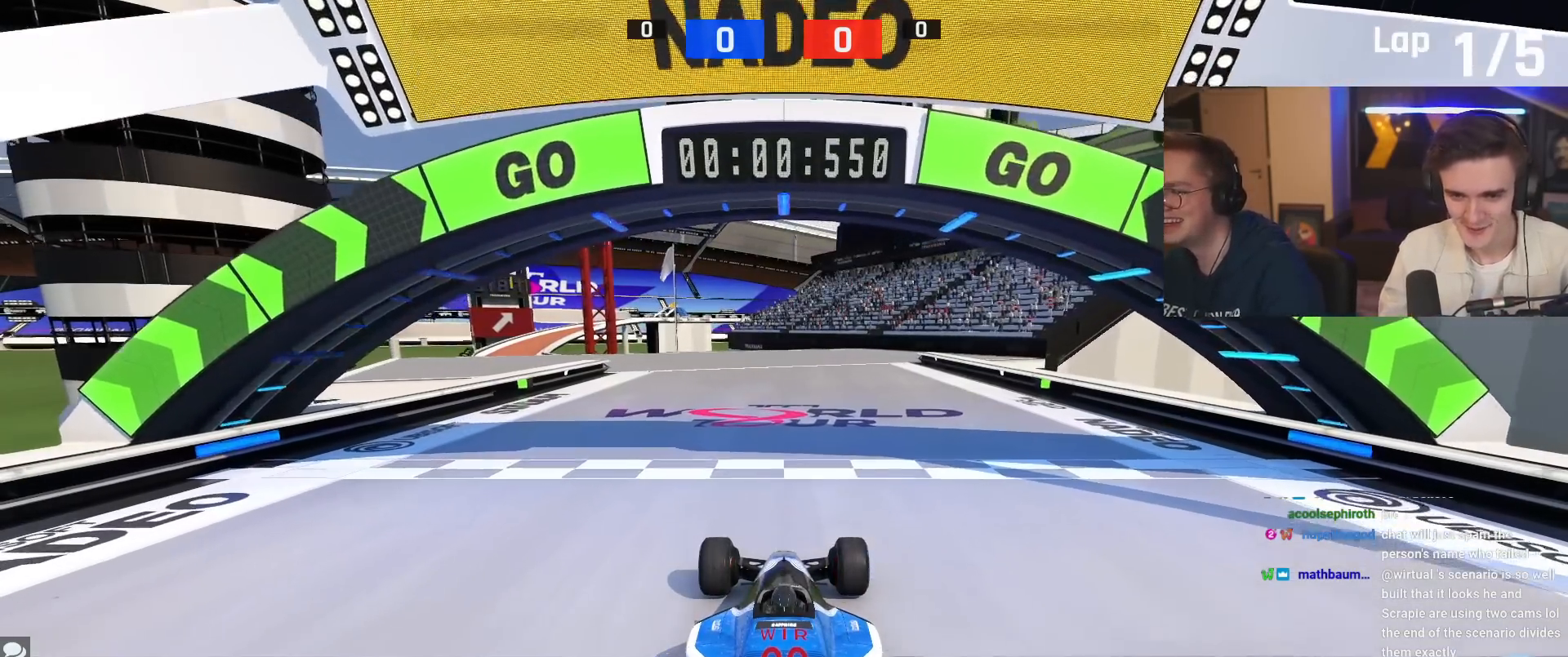
{"keys": ["up"], "events": []}
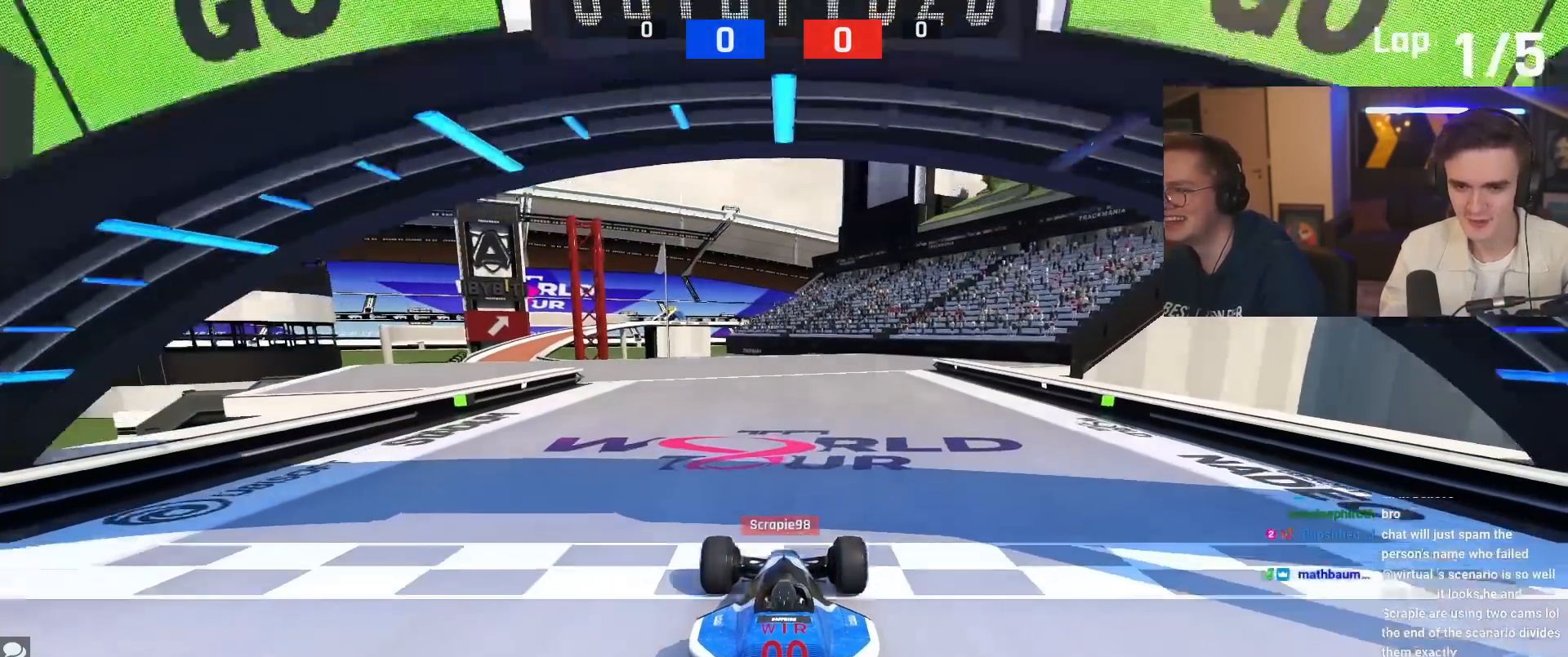
{"keys": ["up"], "events": []}
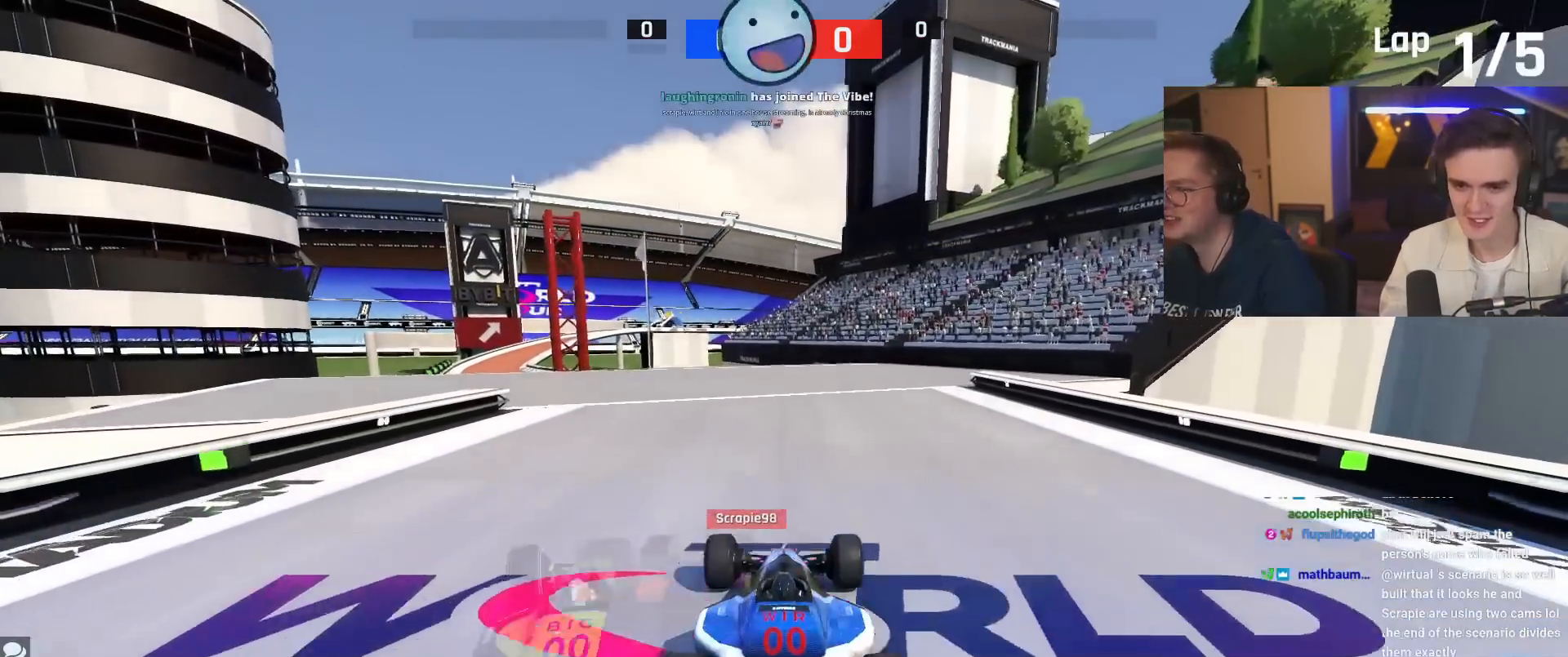
{"keys": ["up"], "events": []}
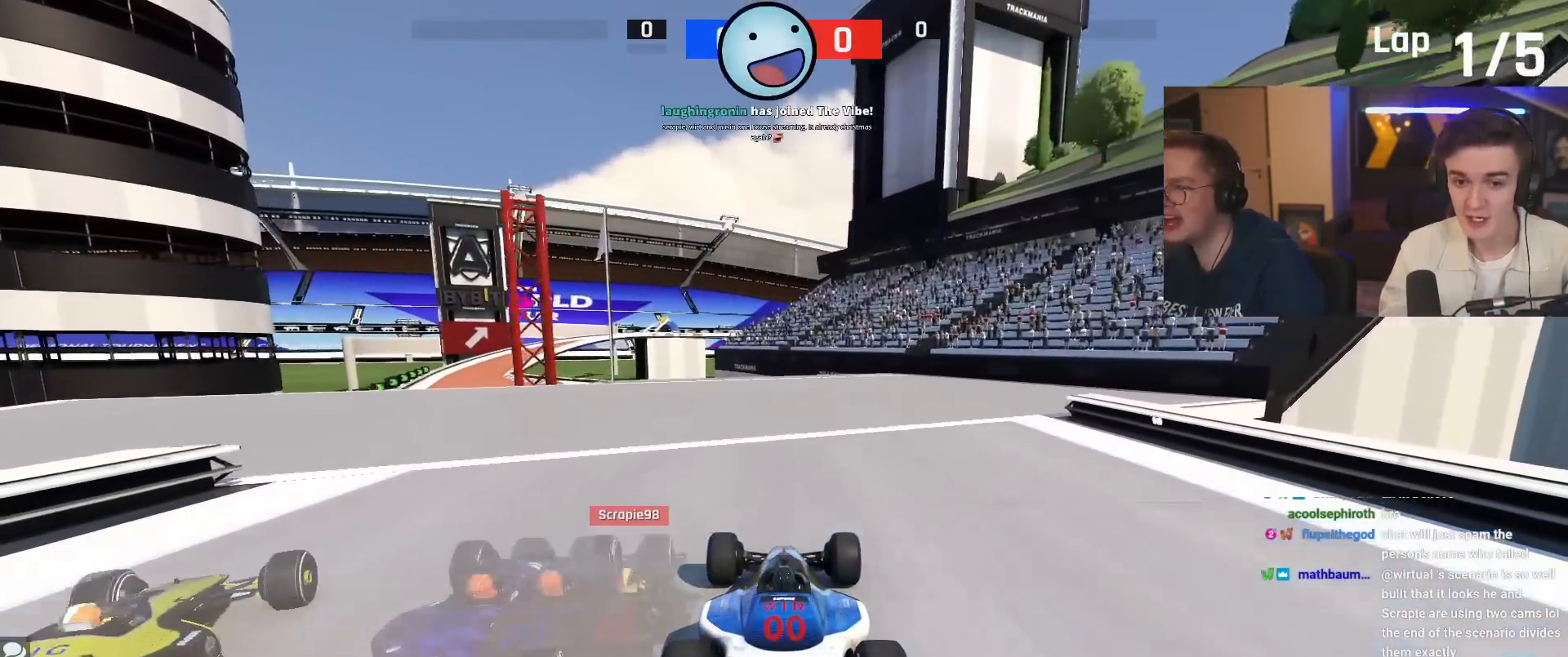
{"keys": ["up"], "events": [[300, "left", "down"], [350, "left", "up"]]}
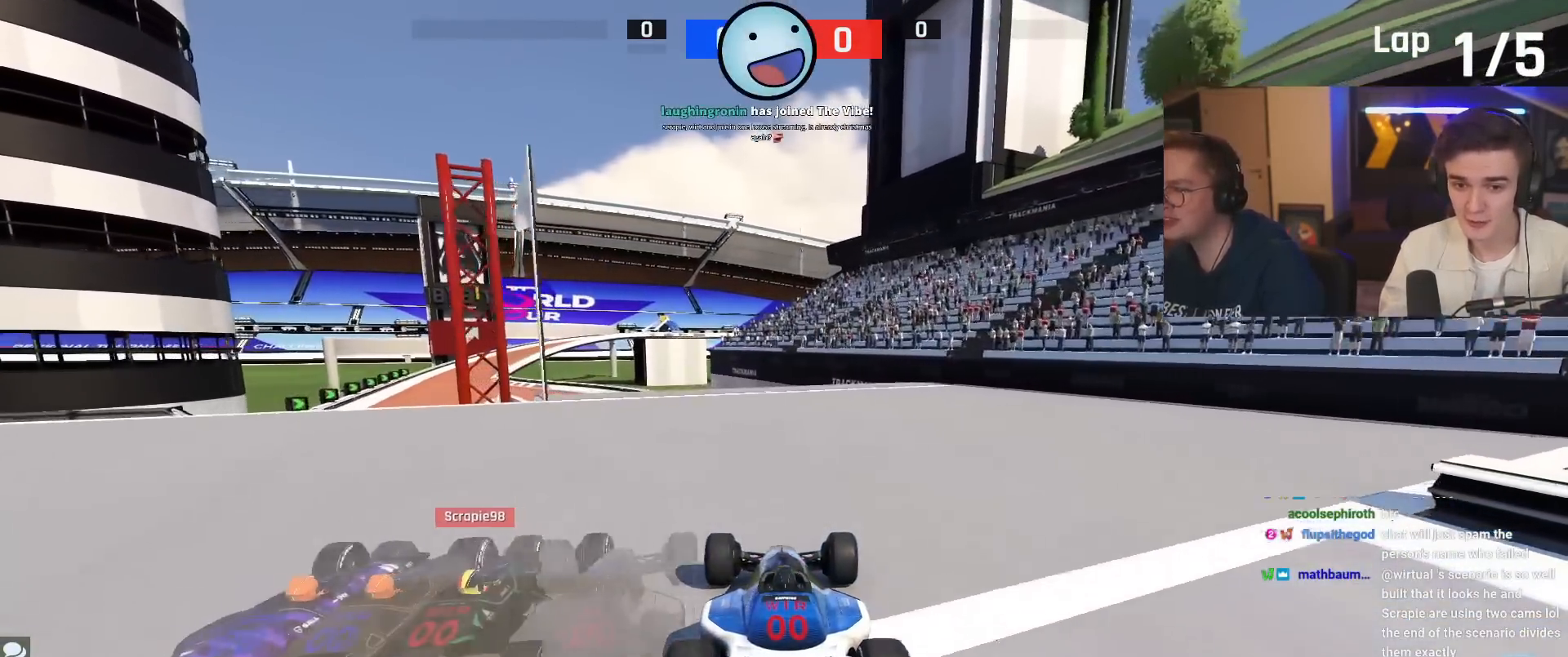
{"keys": ["left", "up"], "events": [[217, "left", "down"], [317, "left", "up"], [501, "left", "down"]]}
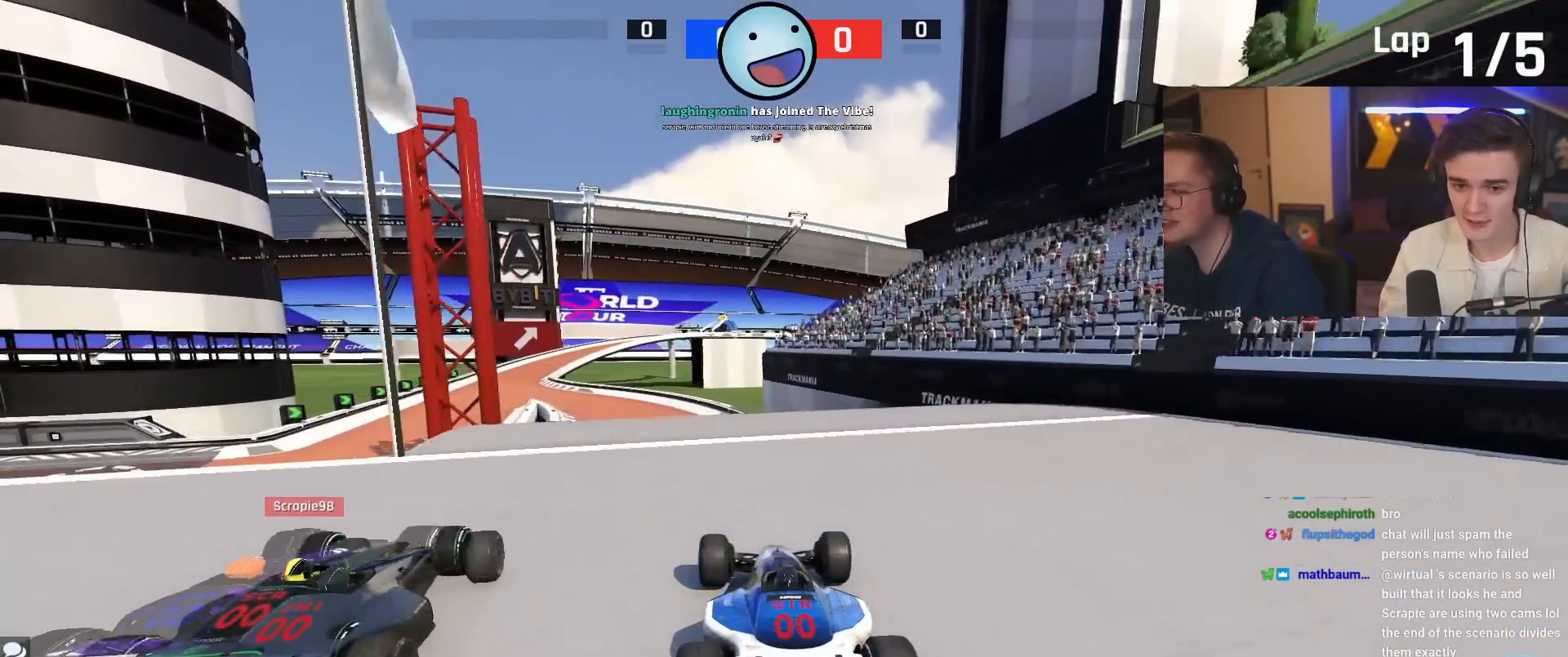
{"keys": ["up"], "events": [[50, "left", "up"], [133, "right", "down"], [183, "right", "up"]]}
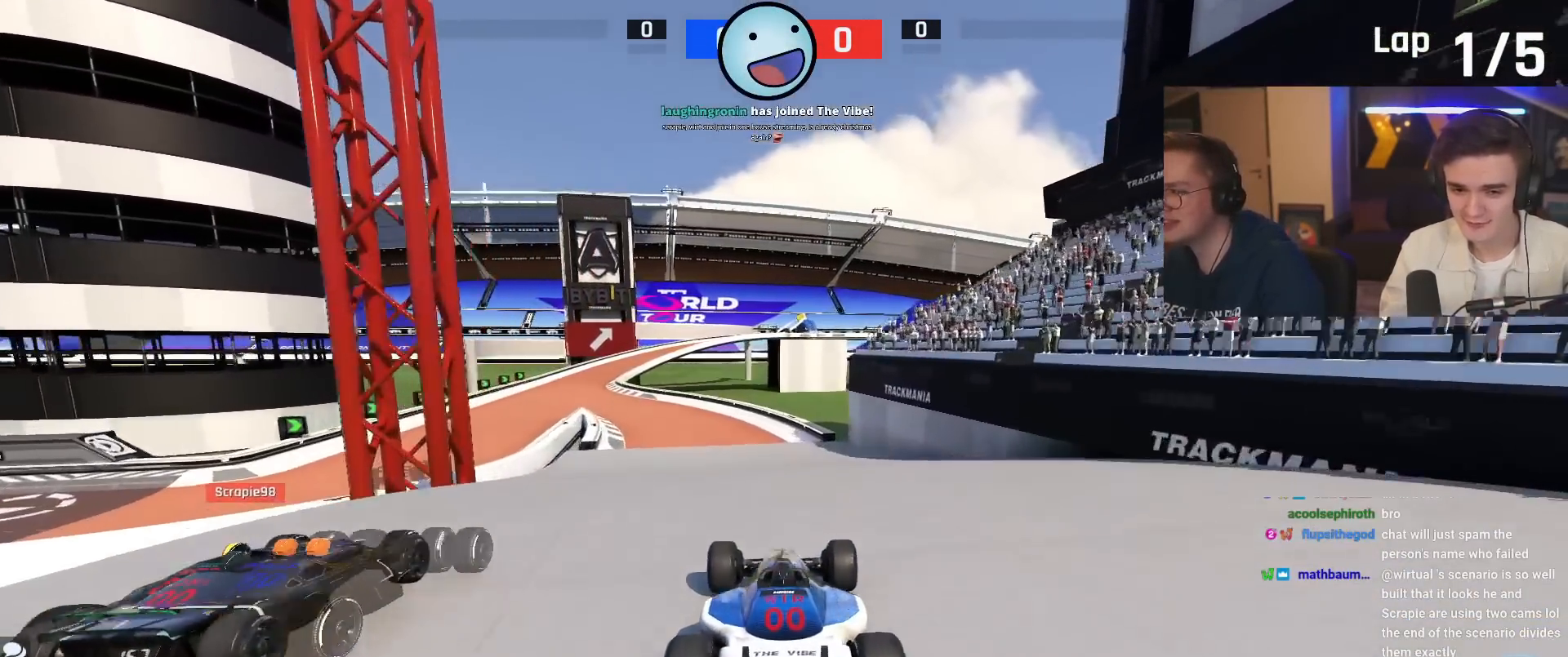
{"keys": ["up"], "events": [[167, "left", "down"], [351, "left", "up"]]}
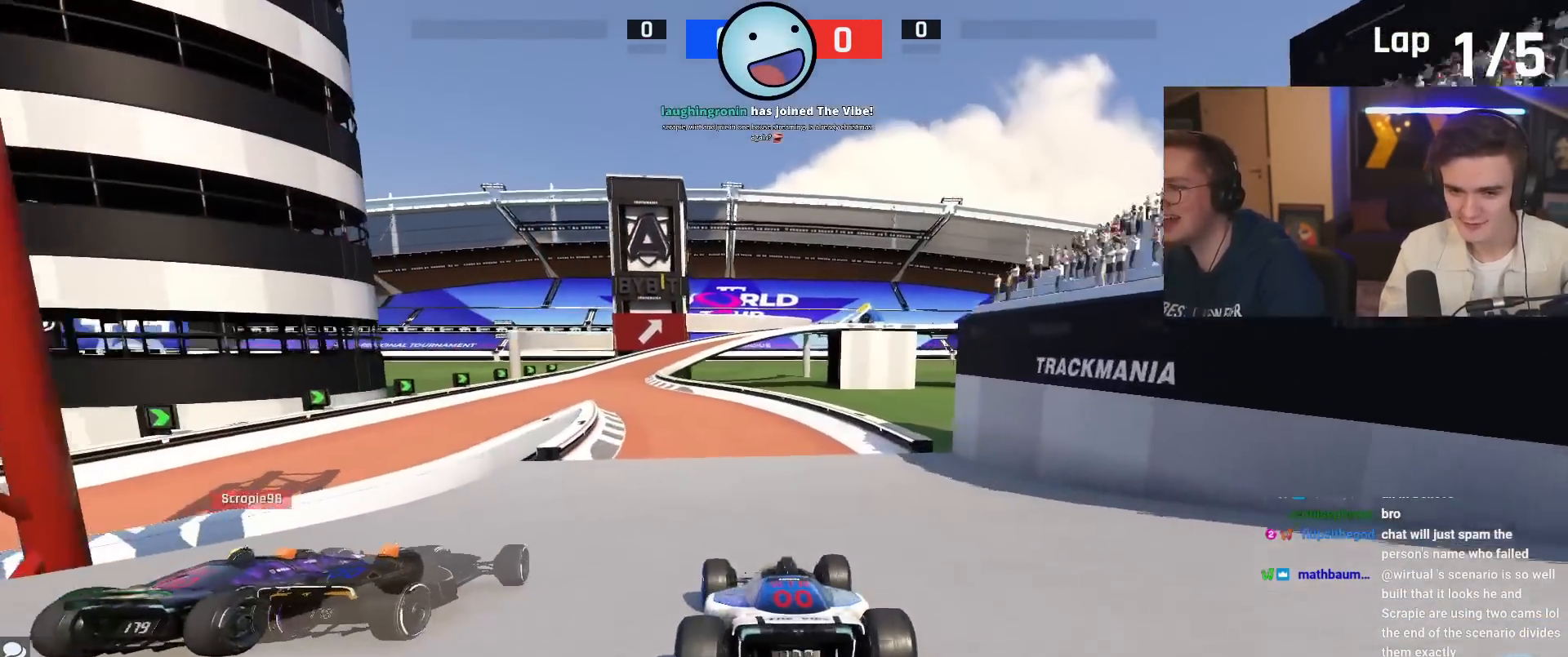
{"keys": ["up"], "events": [[83, "left", "down"], [167, "left", "up"], [317, "left", "down"], [500, "left", "up"]]}
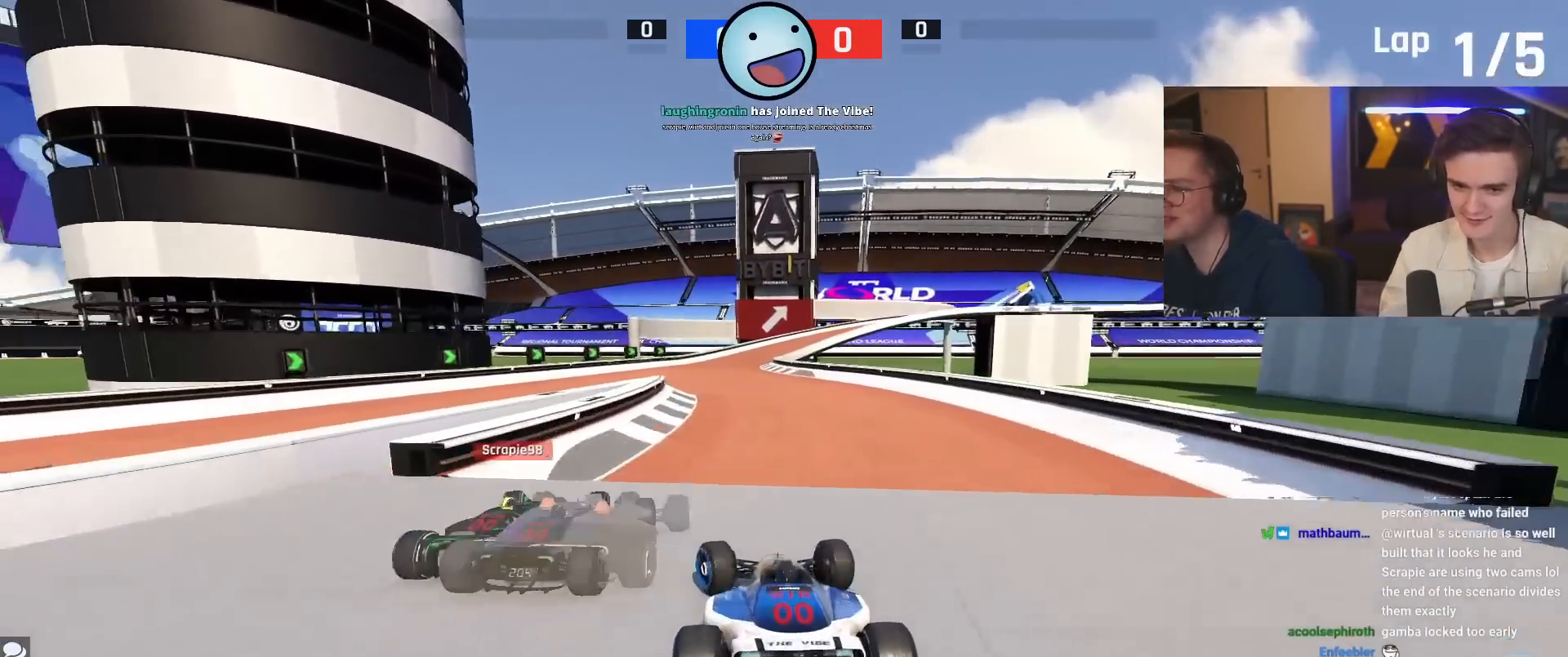
{"keys": ["up"], "events": [[101, "right", "down"], [151, "right", "up"]]}
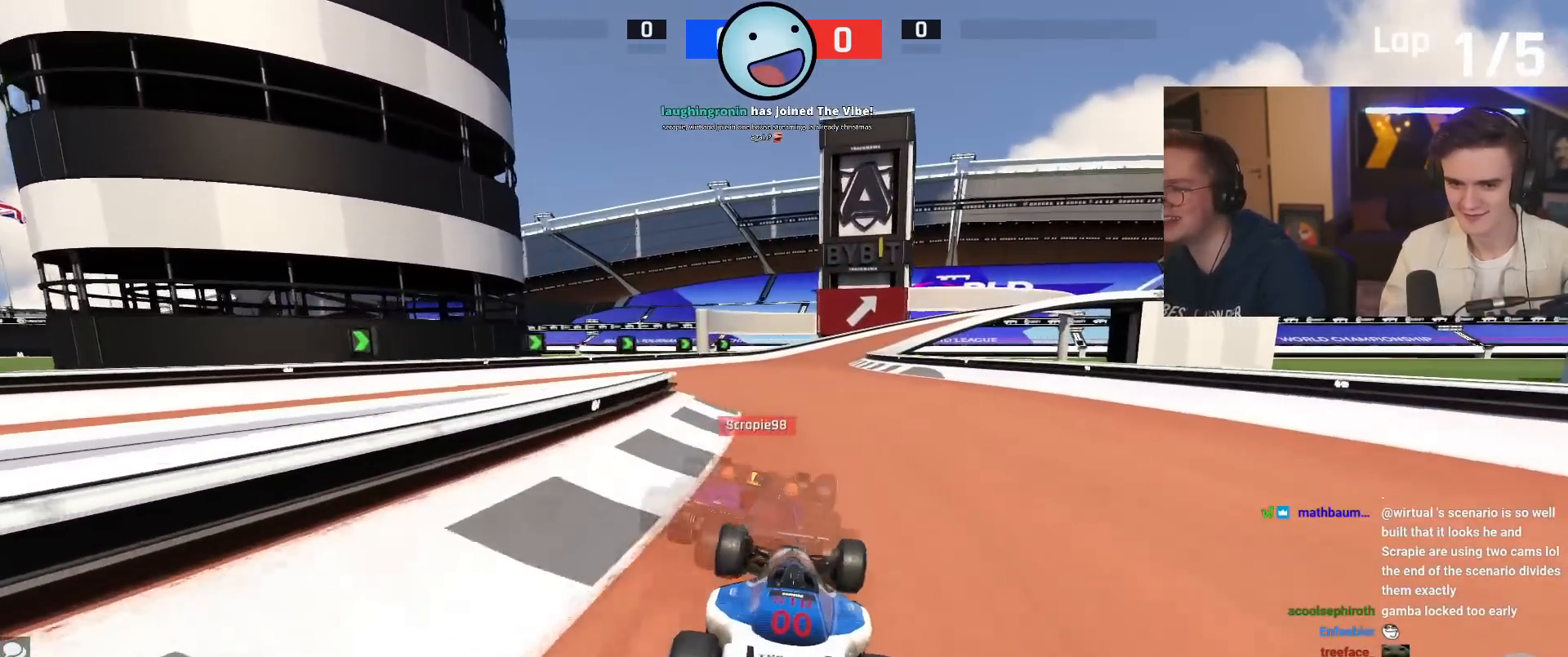
{"keys": ["up"], "events": [[117, "left", "down"], [167, "left", "up"], [300, "left", "down"], [350, "left", "up"]]}
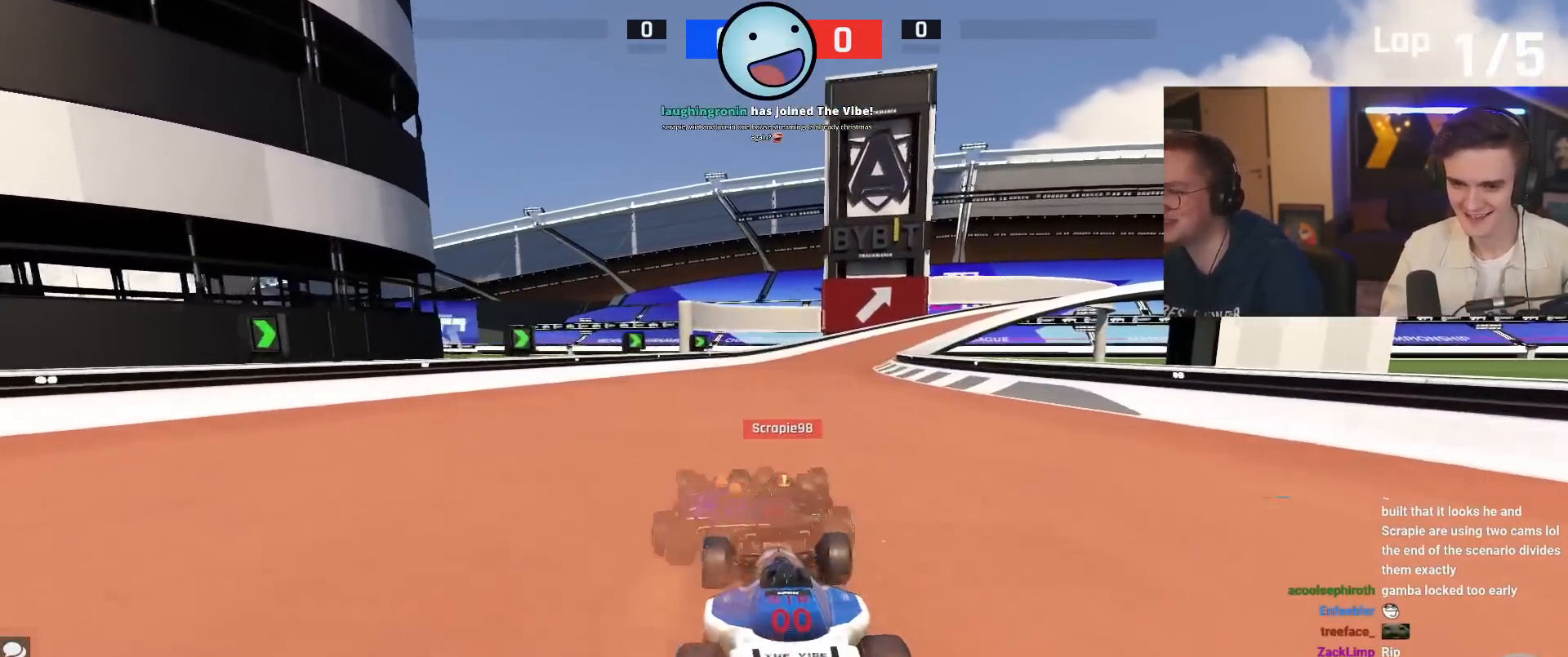
{"keys": ["up"], "events": [[267, "right", "down"], [367, "right", "up"]]}
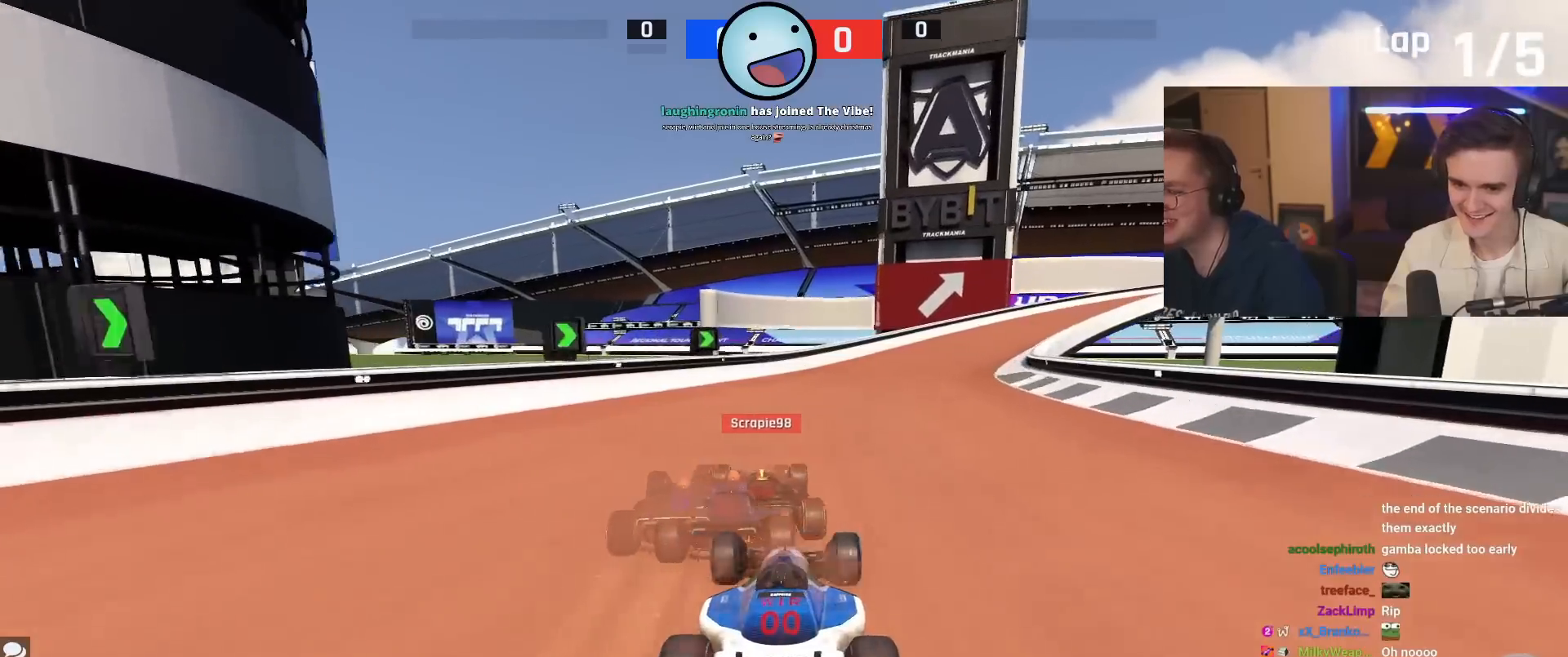
{"keys": ["right", "up"], "events": [[150, "right", "down"]]}